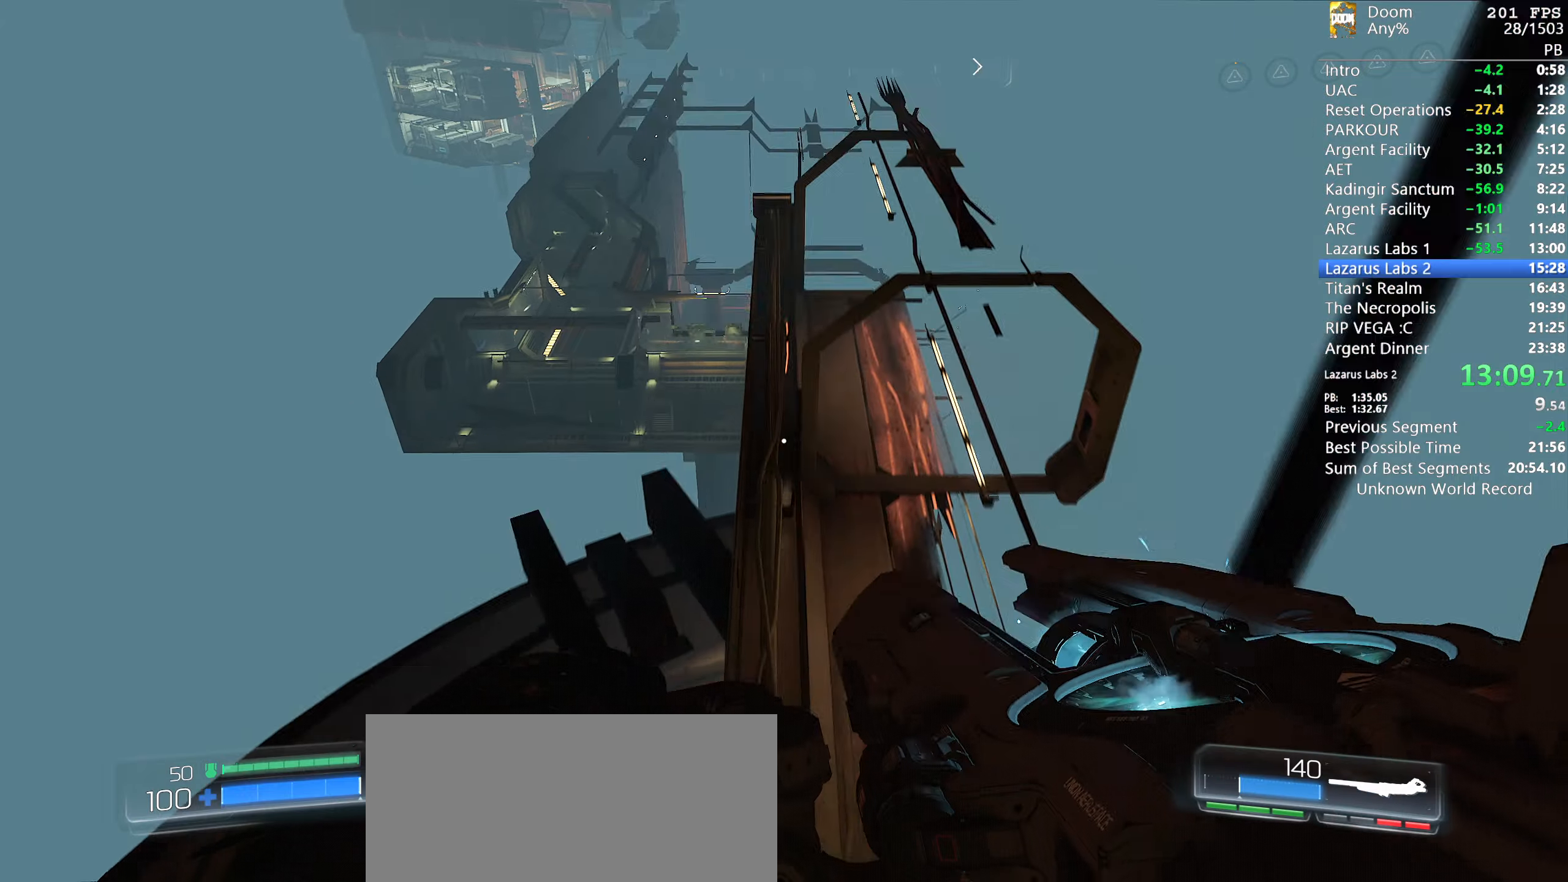
Gameplay with keyboard and mouse; each line is a JSON object with the keys and mouse buttons held at the frame after it. "events" lists presses ("down") and releases ("up") of "1", "2", "3", "4", "5", "6", "a", "alt", "c", "ctrl", "d", "down", "e", "escape", "f", "g", "left", "q", "r", "return", "right", "s", "shift", "space", "t", "tab", "tilde", "up", "w", "x", "y", "mouse_left", "mouse_wheel", "mouse_right", "mouse_mb4" and "mouse_mb5" between this image and that frame as [ms after this image, input, new state], when the widget could be followed in between. "mouse_left", "mouse_wheel", "mouse_right", "mouse_mb4", "mouse_mb5" = the "left", "wheel", "right", "mb4", "mb5" buttons of the "mouse" list. No other keys are recorded. "wheel" means that the mouse wheel is clicked or scrolled. Mouse movement is not recorded.
{"keys": ["w"], "mouse": [], "events": []}
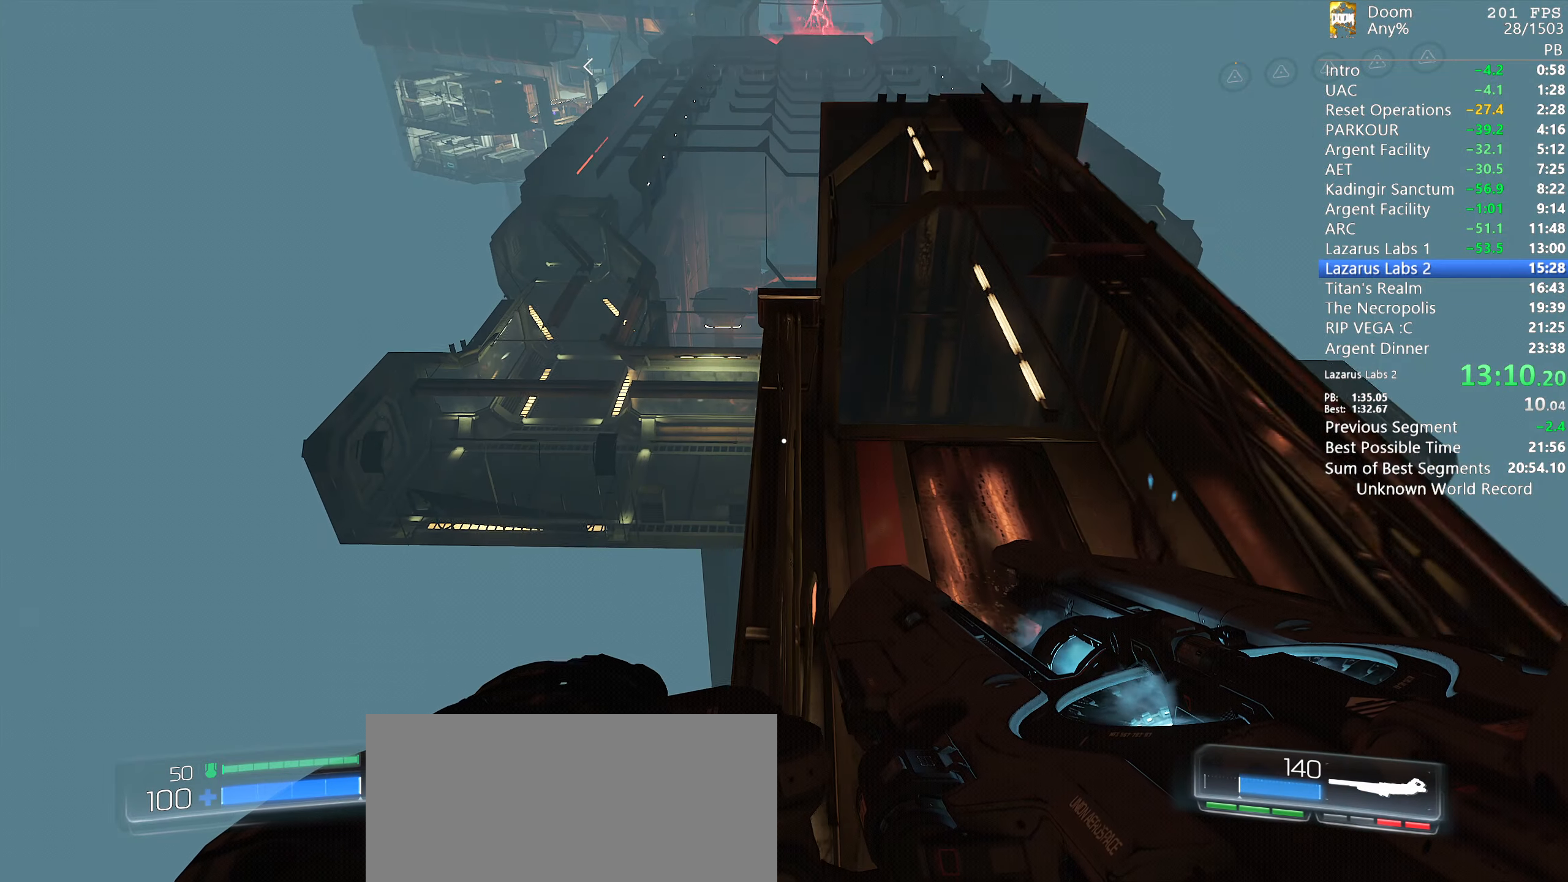
{"keys": ["w"], "mouse": [], "events": []}
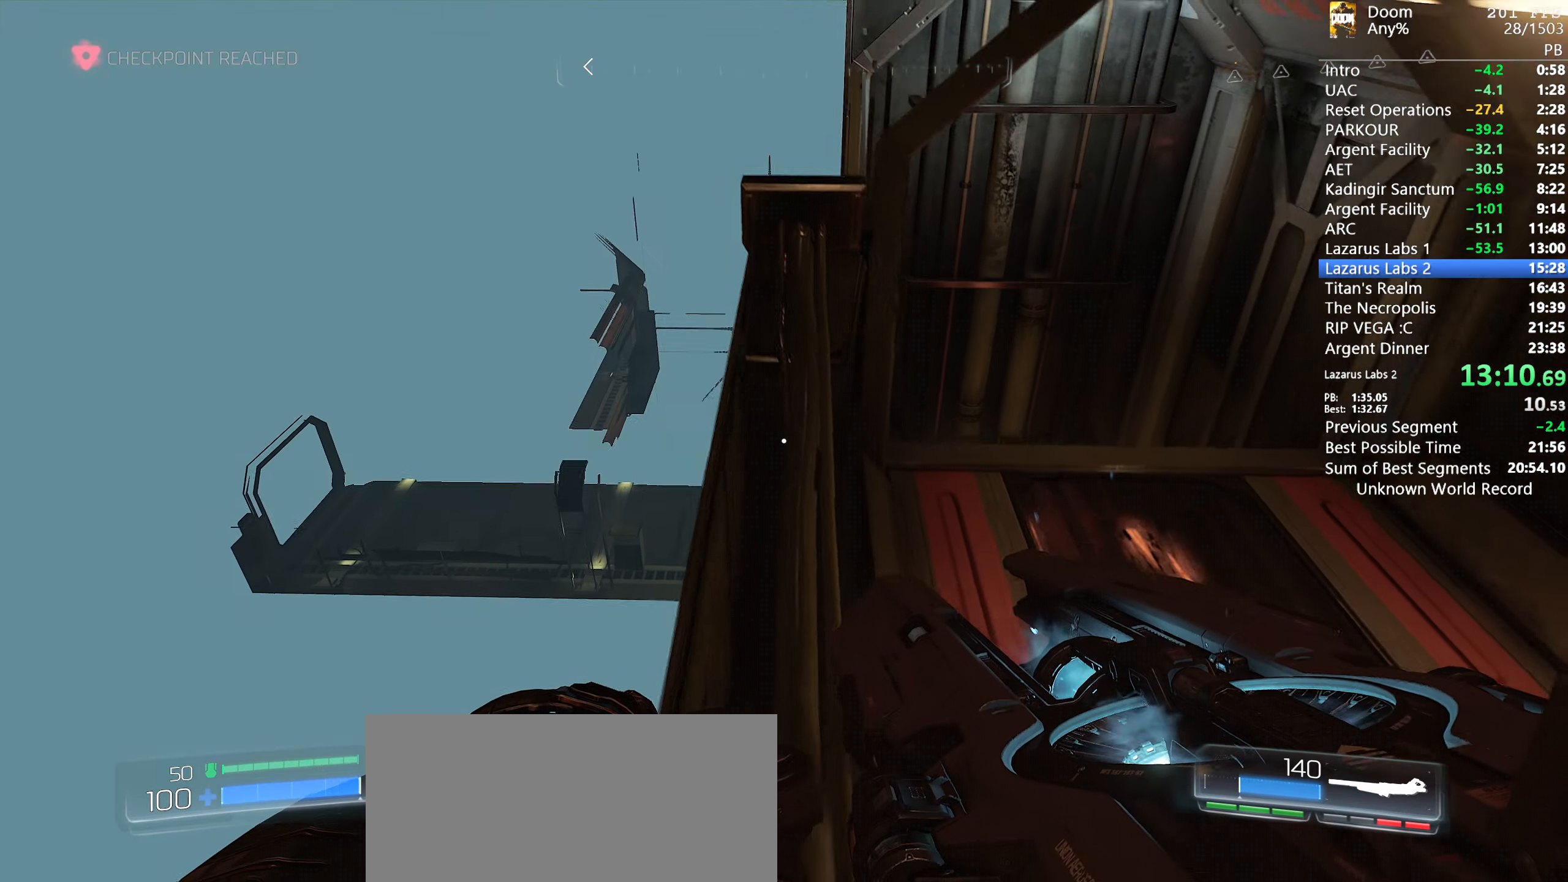
{"keys": ["w"], "mouse": [], "events": [[200, "w", "up"], [433, "w", "down"]]}
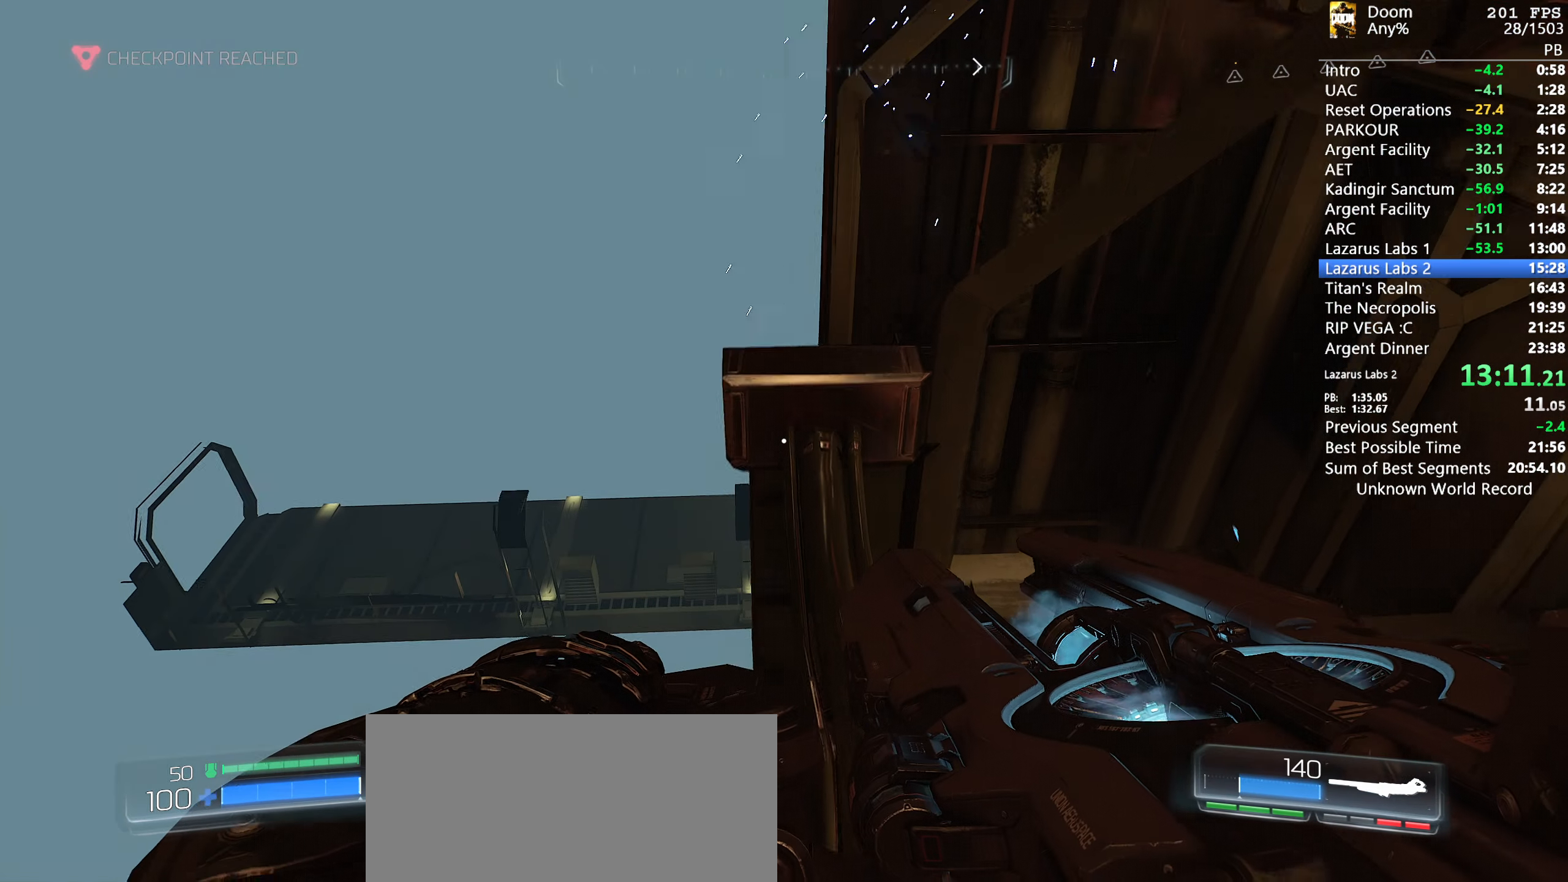
{"keys": ["w"], "mouse": [], "events": [[133, "w", "up"], [216, "w", "down"], [366, "w", "up"], [466, "w", "down"]]}
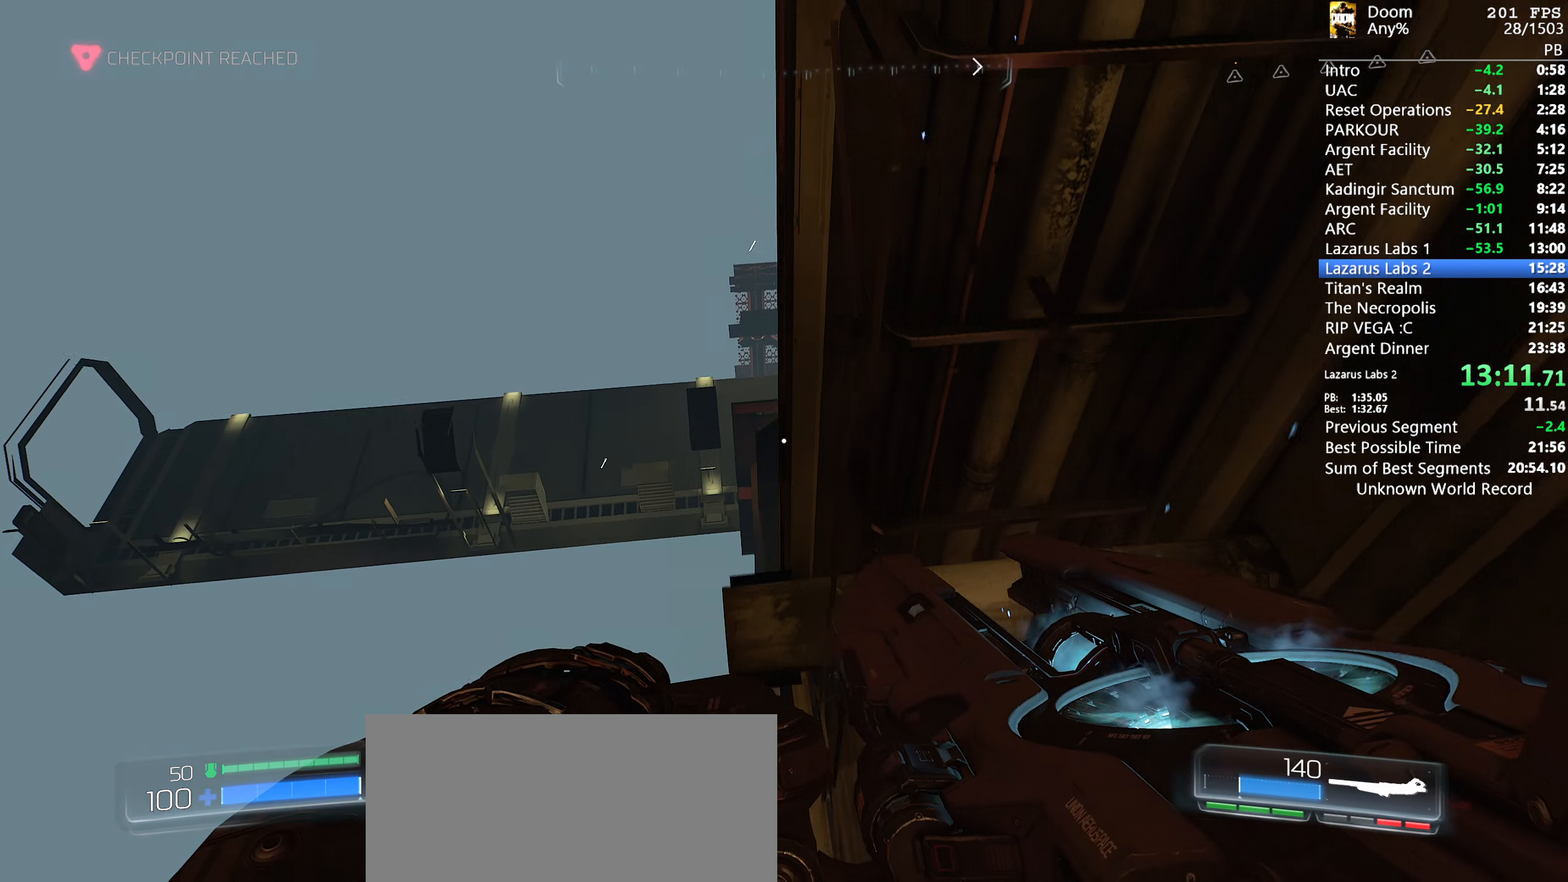
{"keys": [], "mouse": [], "events": [[50, "w", "up"]]}
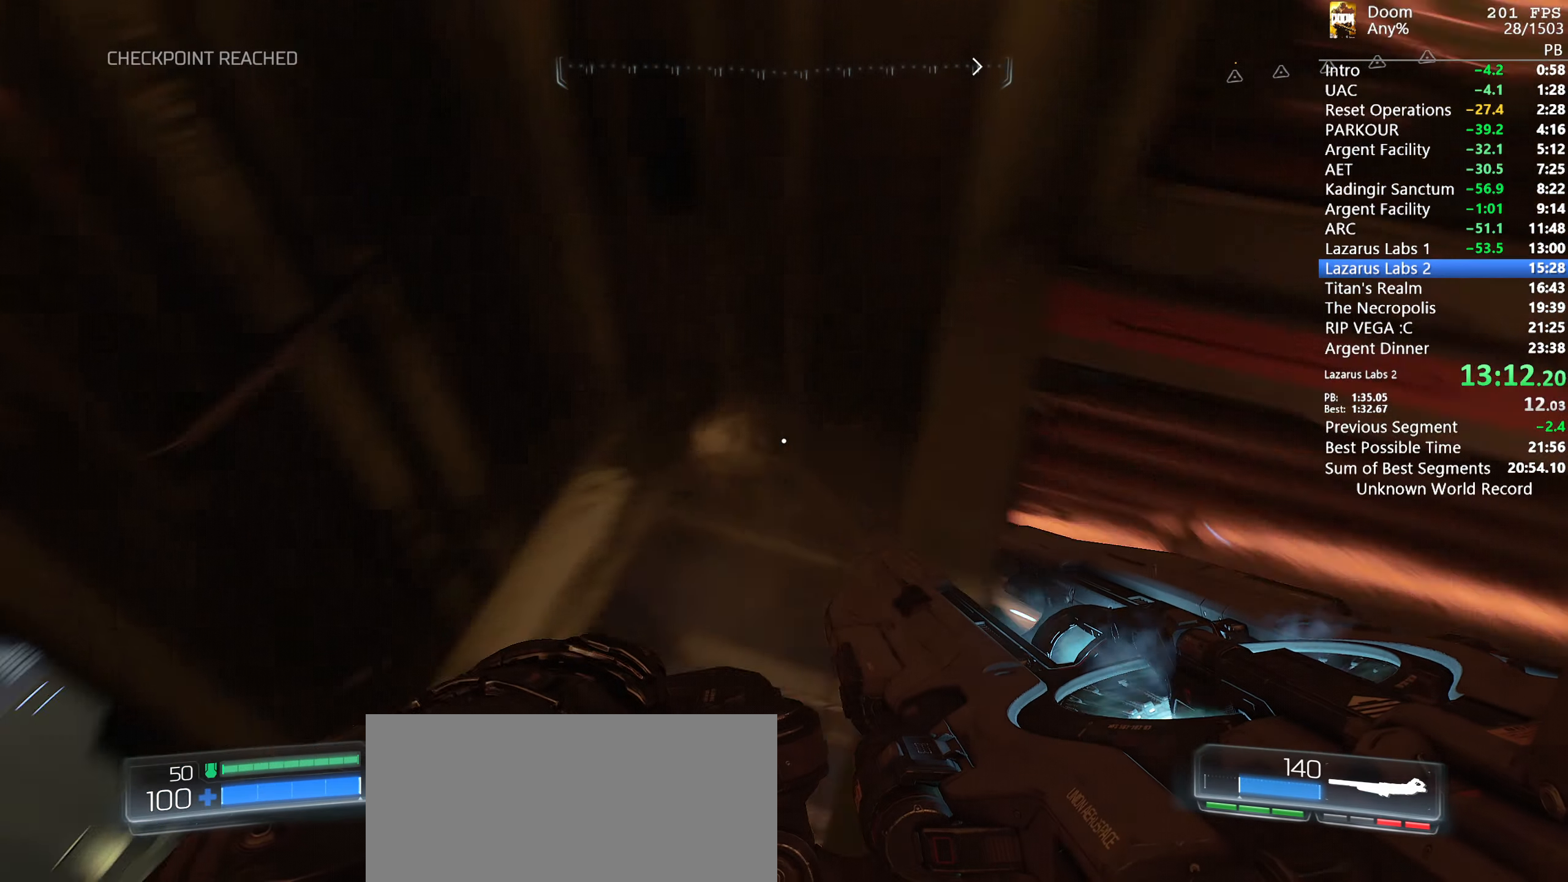
{"keys": ["w"], "mouse": [], "events": [[150, "w", "down"]]}
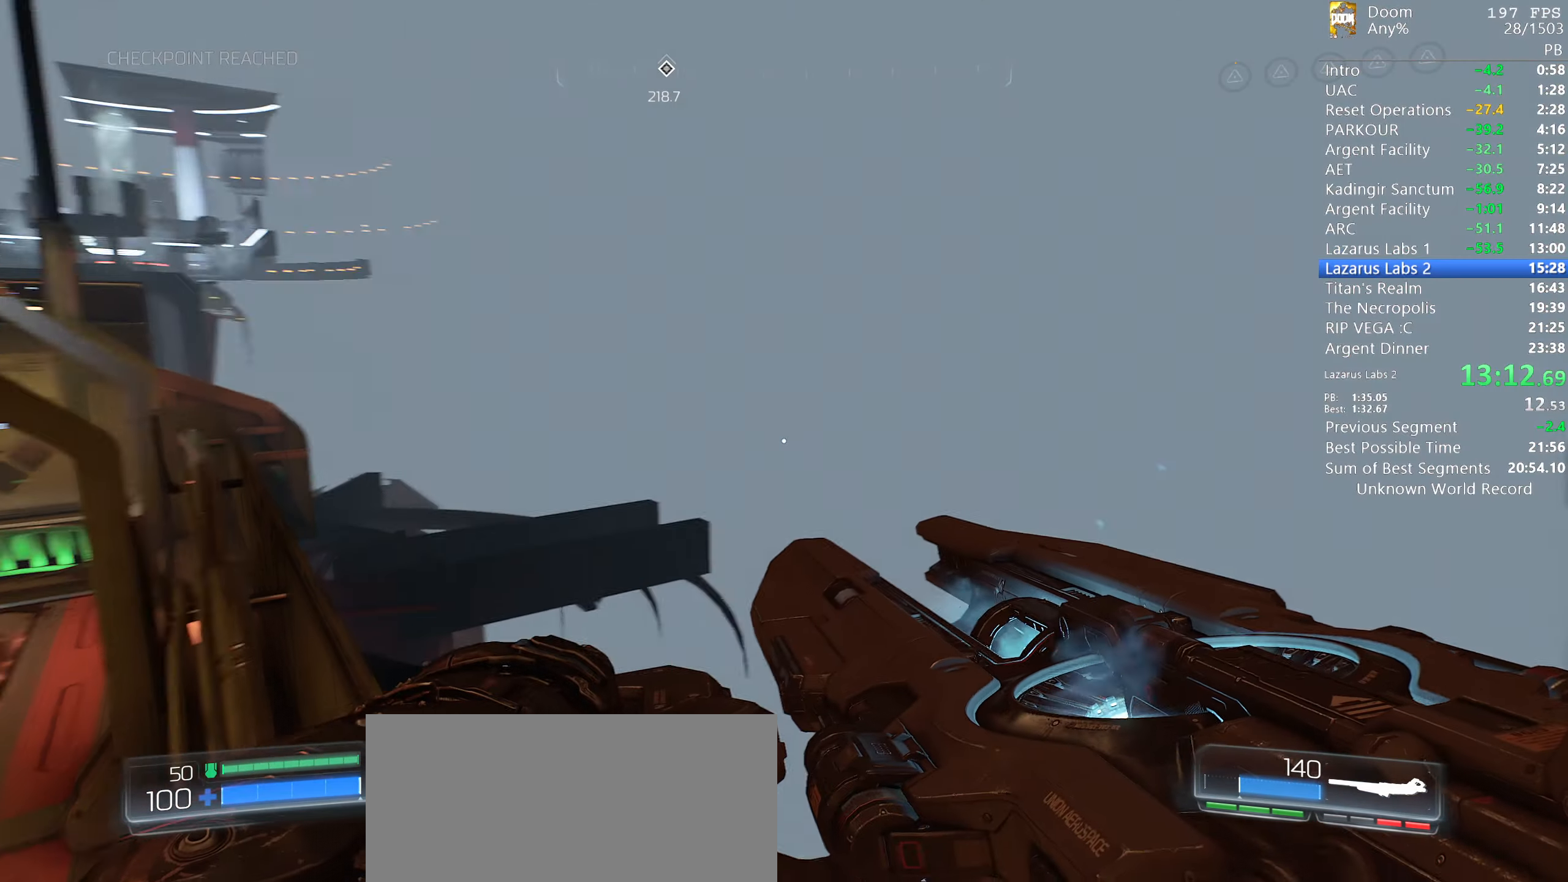
{"keys": ["w"], "mouse": [], "events": []}
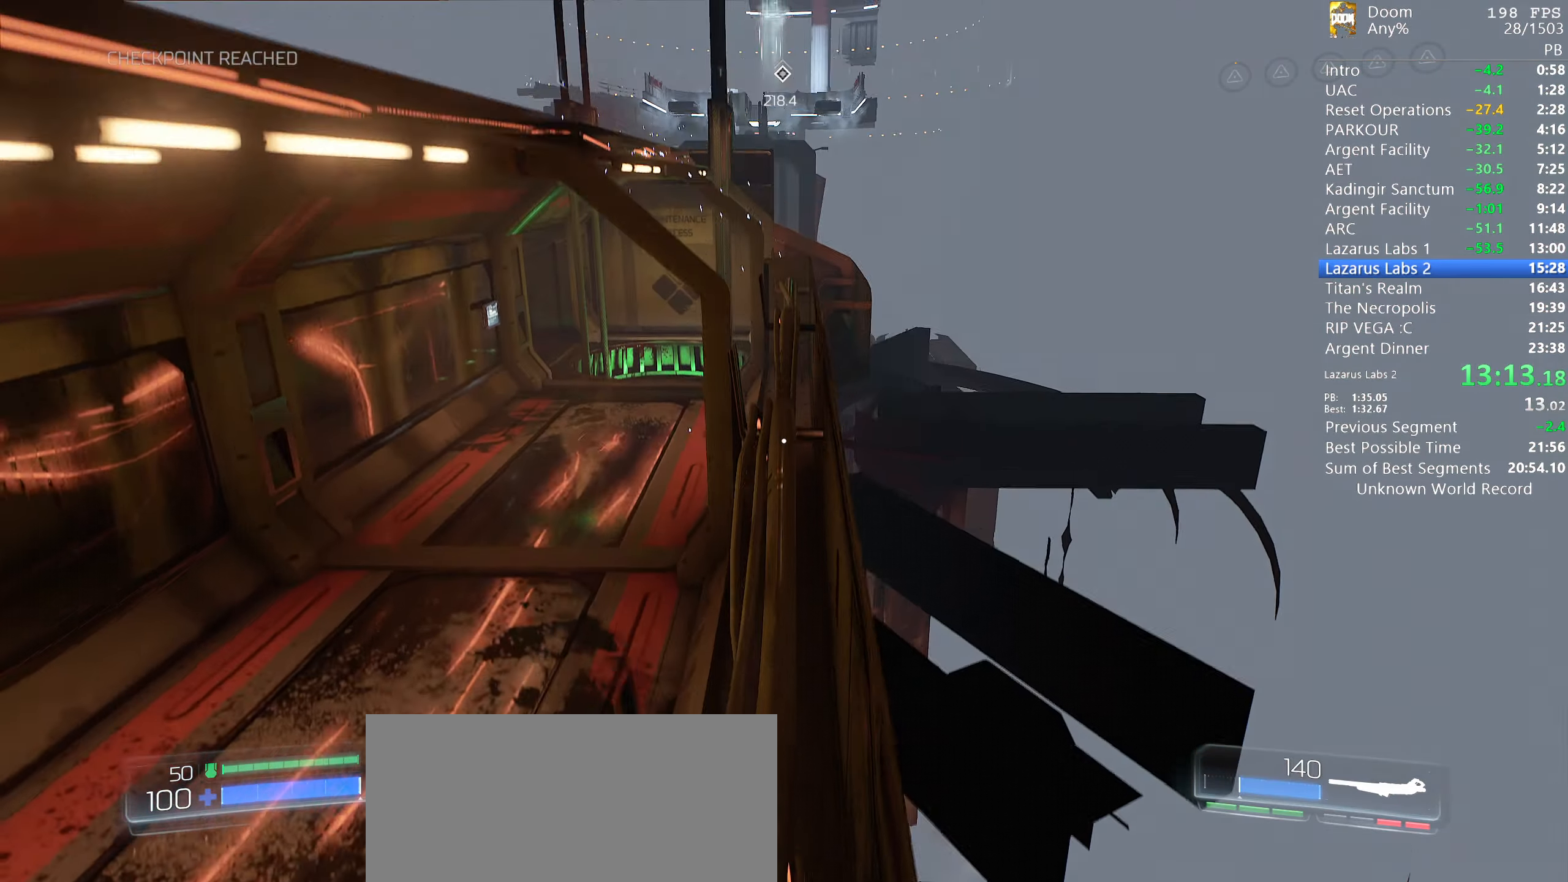
{"keys": [], "mouse": [], "events": [[100, "w", "up"]]}
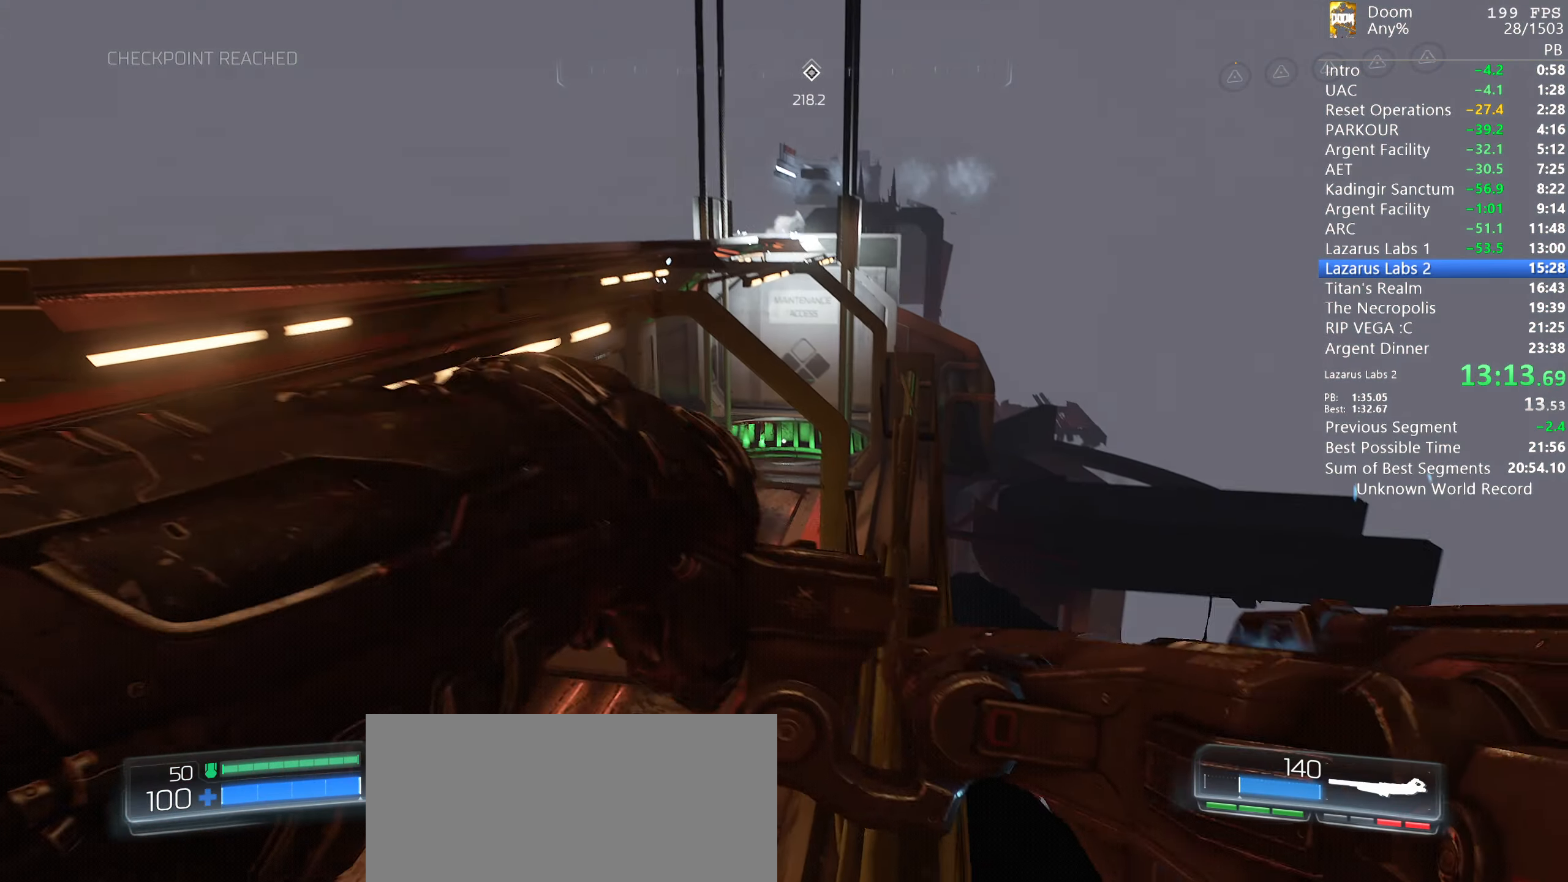
{"keys": ["s"], "mouse": [], "events": [[300, "s", "down"]]}
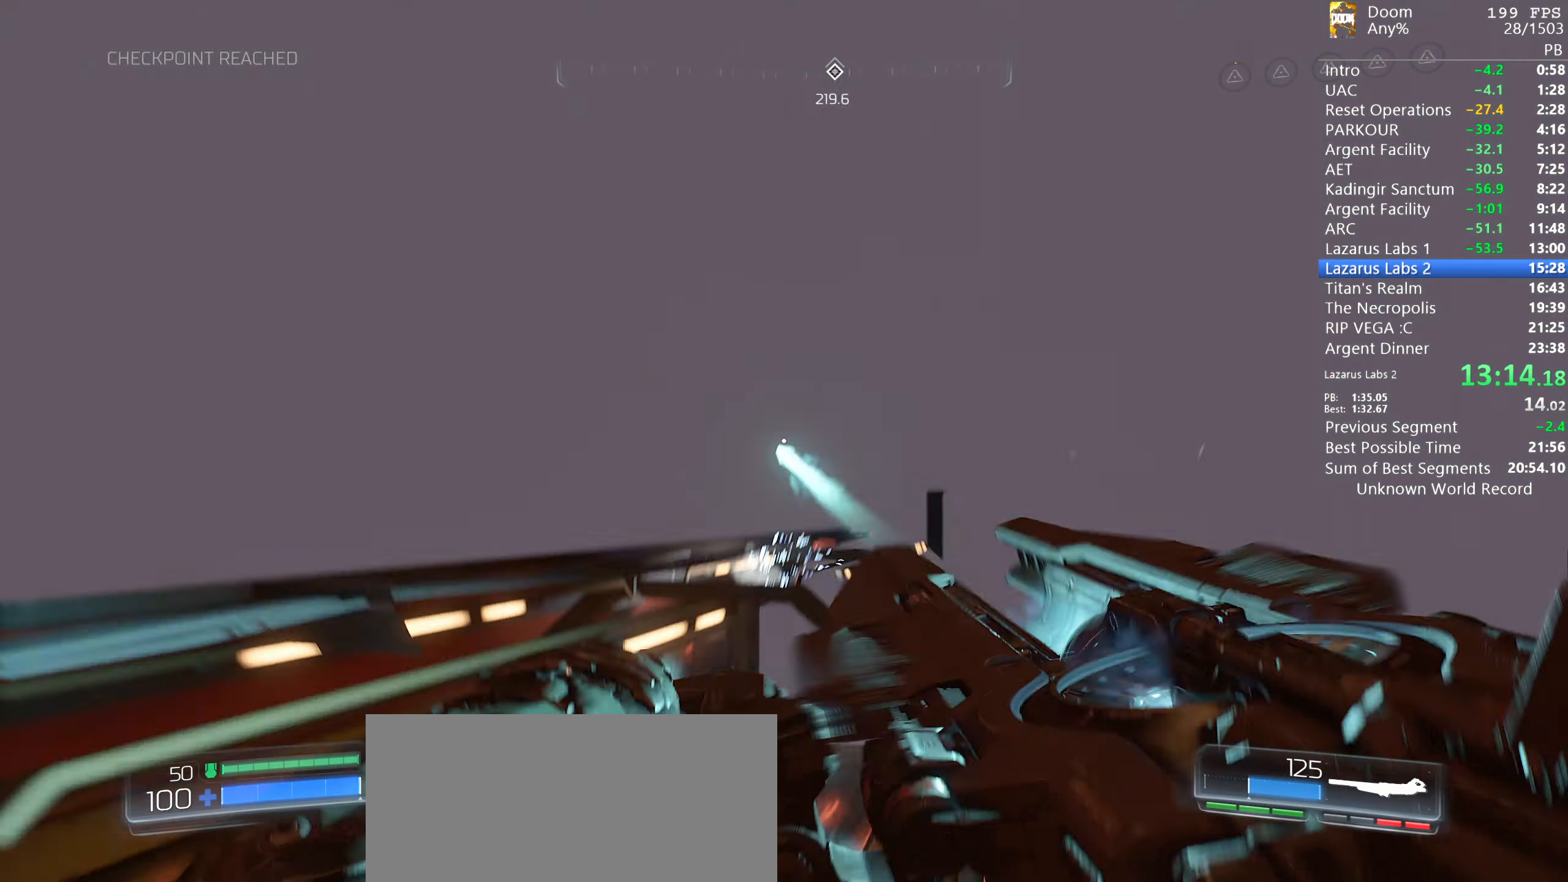
{"keys": [], "mouse": [], "events": [[33, "mouse_left", "down"], [33, "s", "up"], [133, "mouse_left", "up"]]}
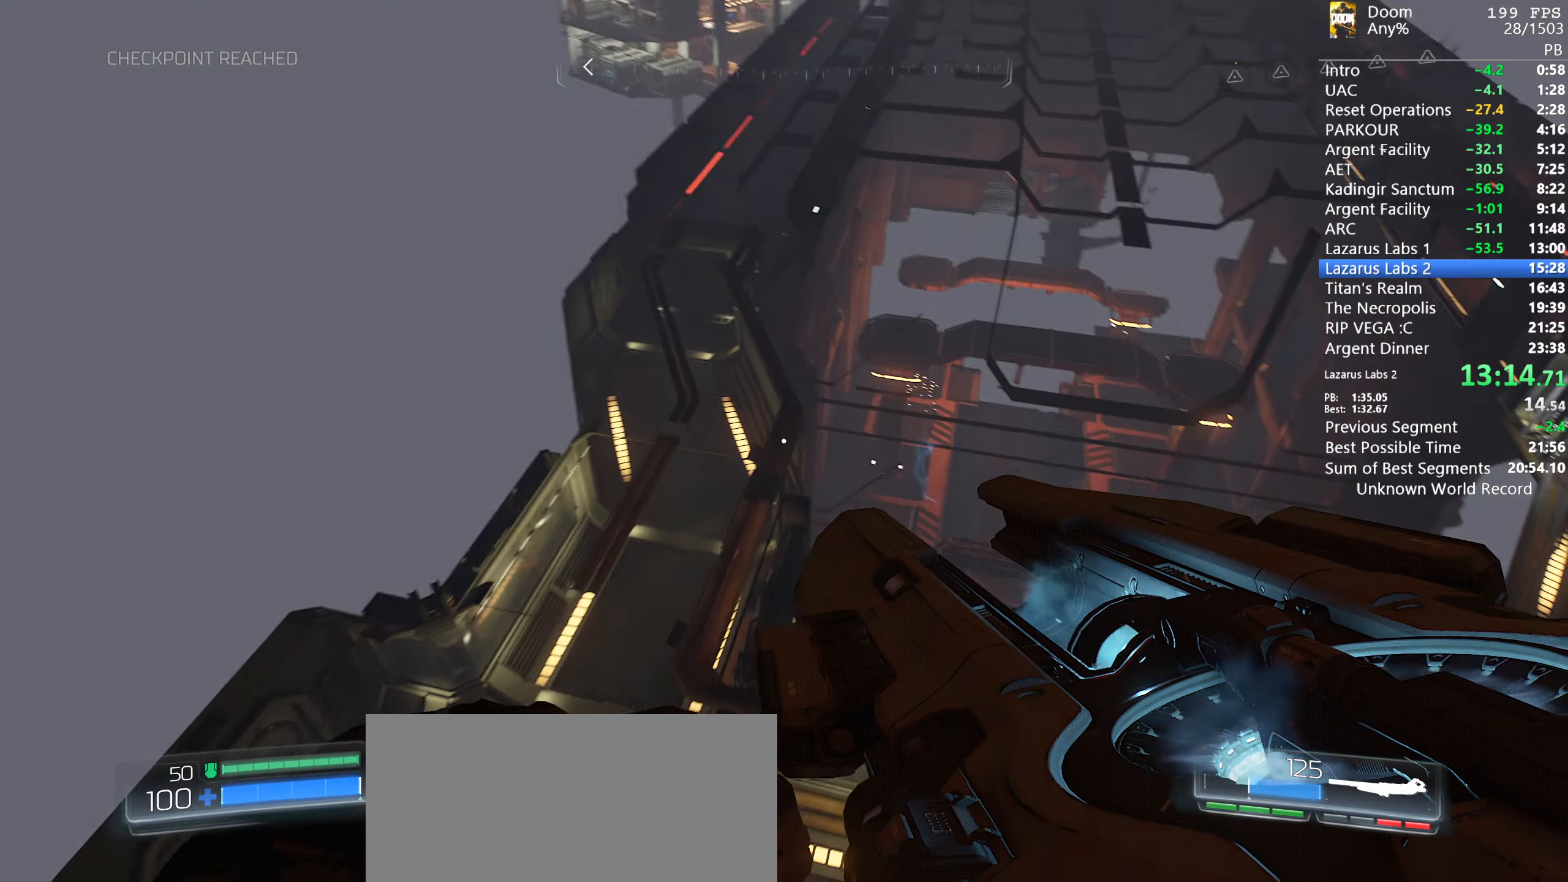
{"keys": ["w"], "mouse": [], "events": [[200, "w", "down"]]}
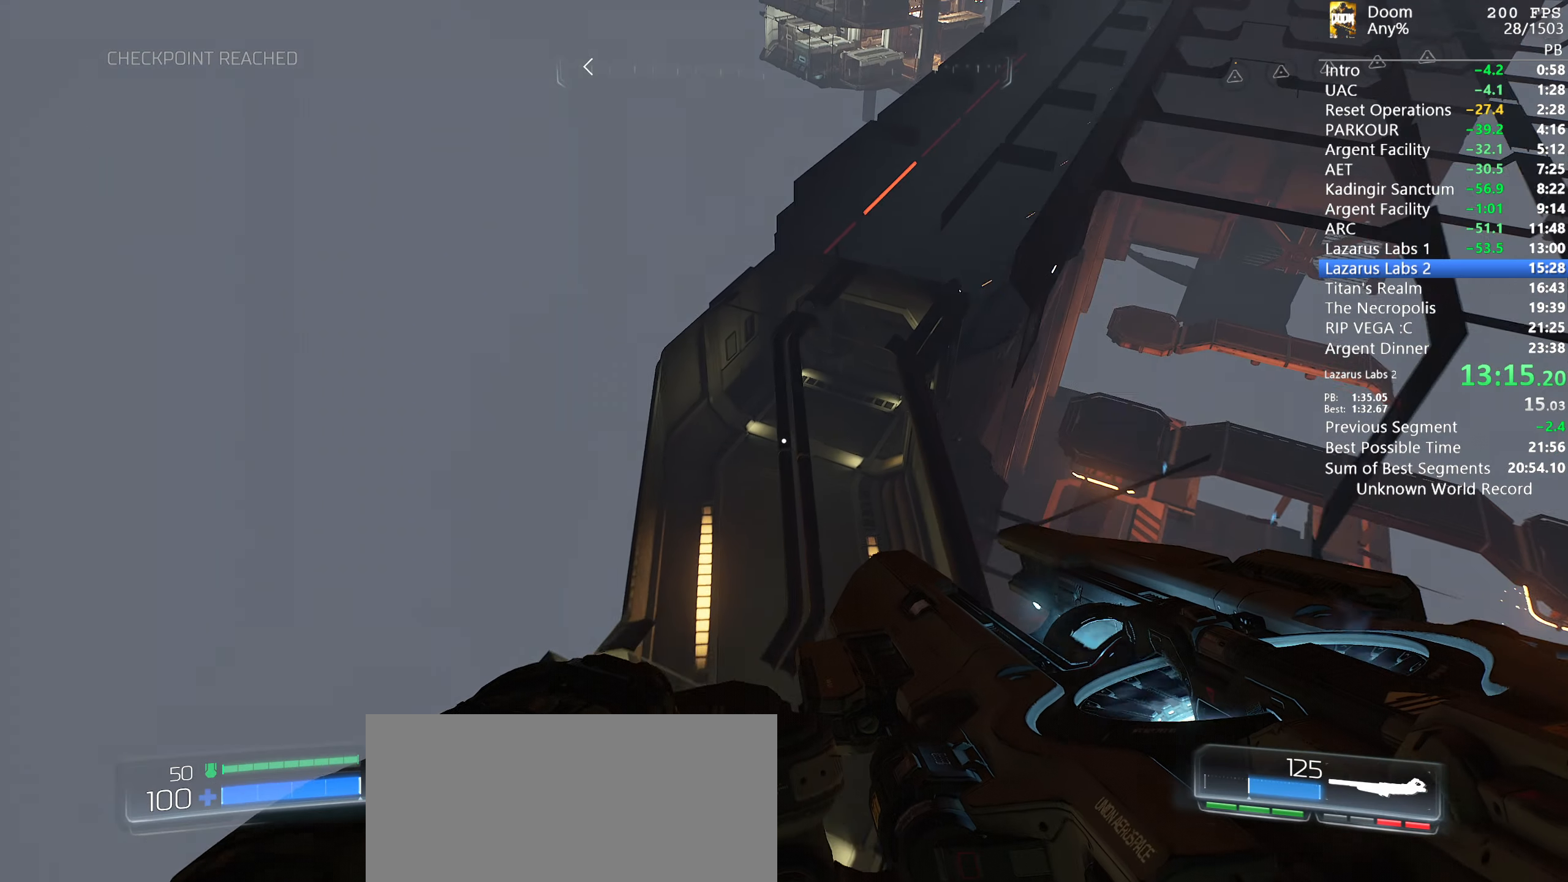
{"keys": [], "mouse": [], "events": [[450, "w", "up"]]}
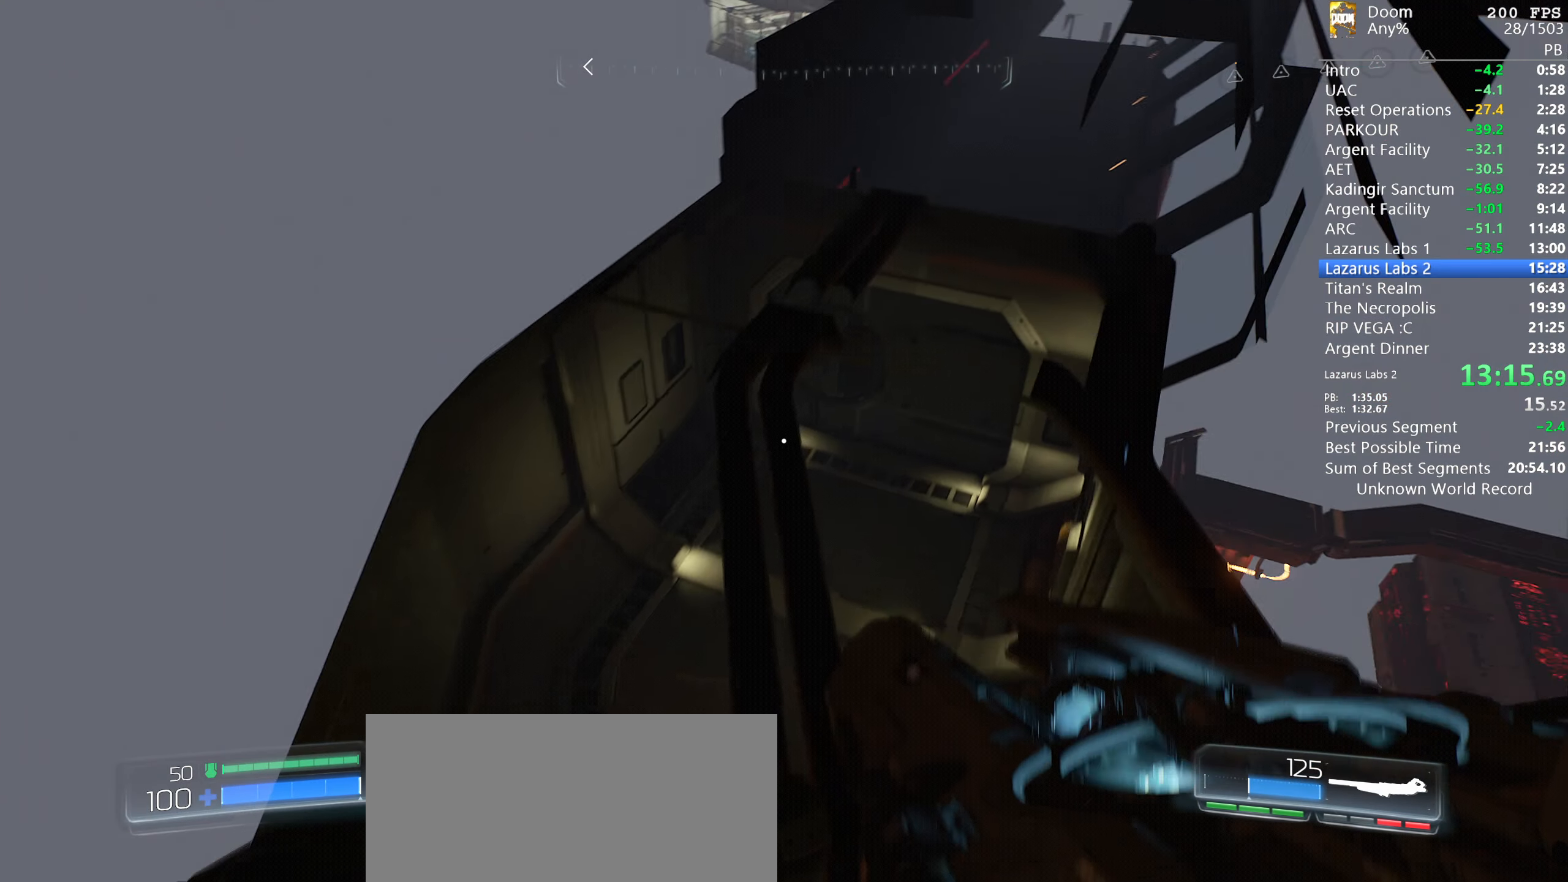
{"keys": ["d", "s"], "mouse": [], "events": [[33, "s", "down"], [133, "s", "up"], [167, "d", "down"], [267, "s", "down"]]}
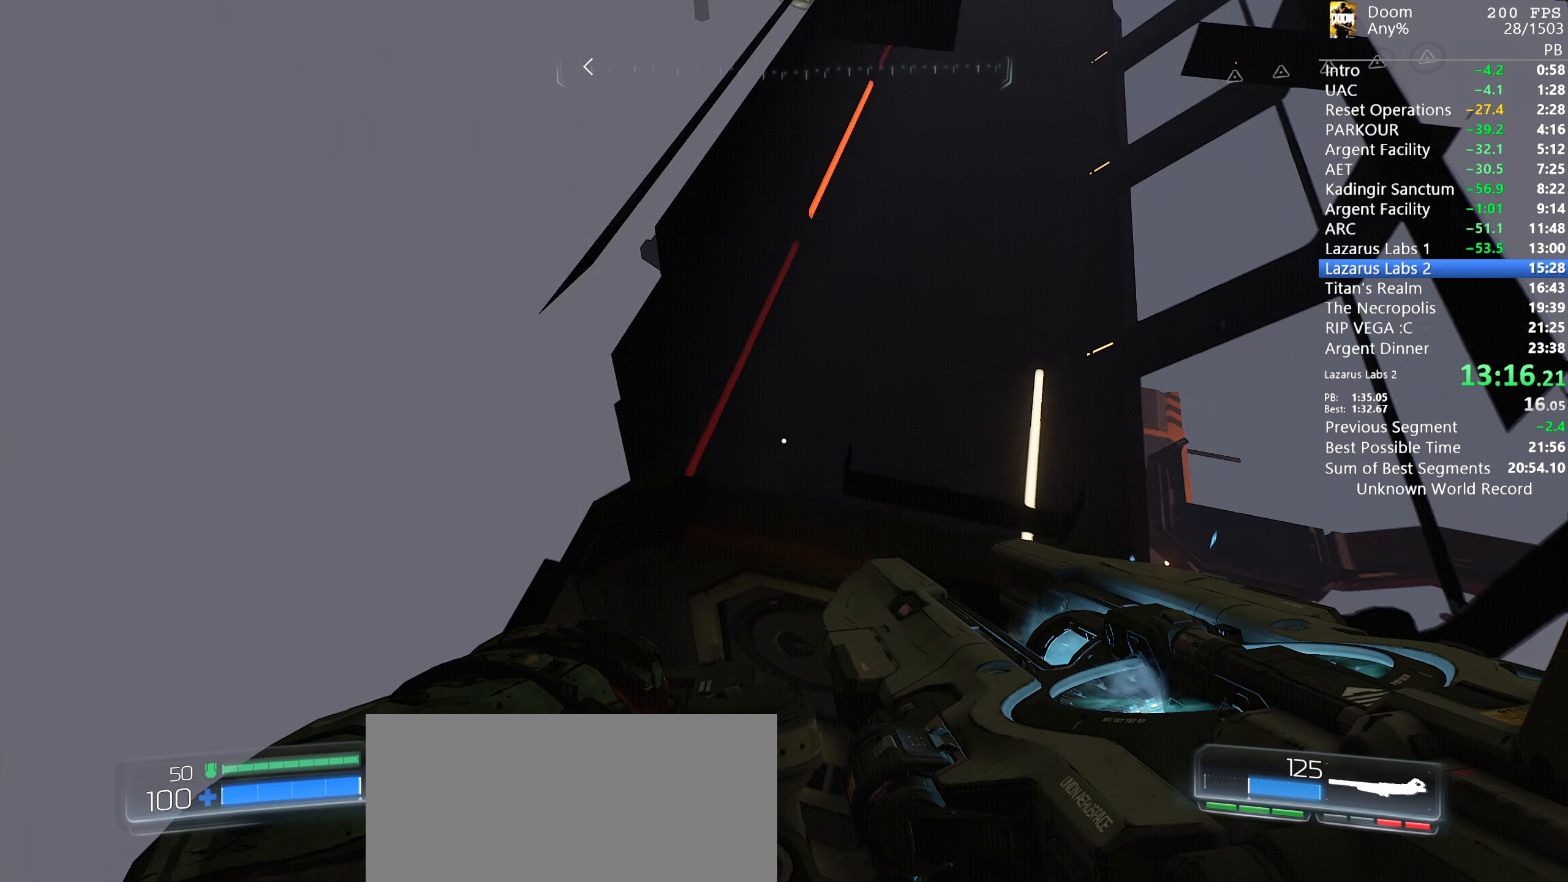
{"keys": ["d"], "mouse": [], "events": [[383, "s", "up"]]}
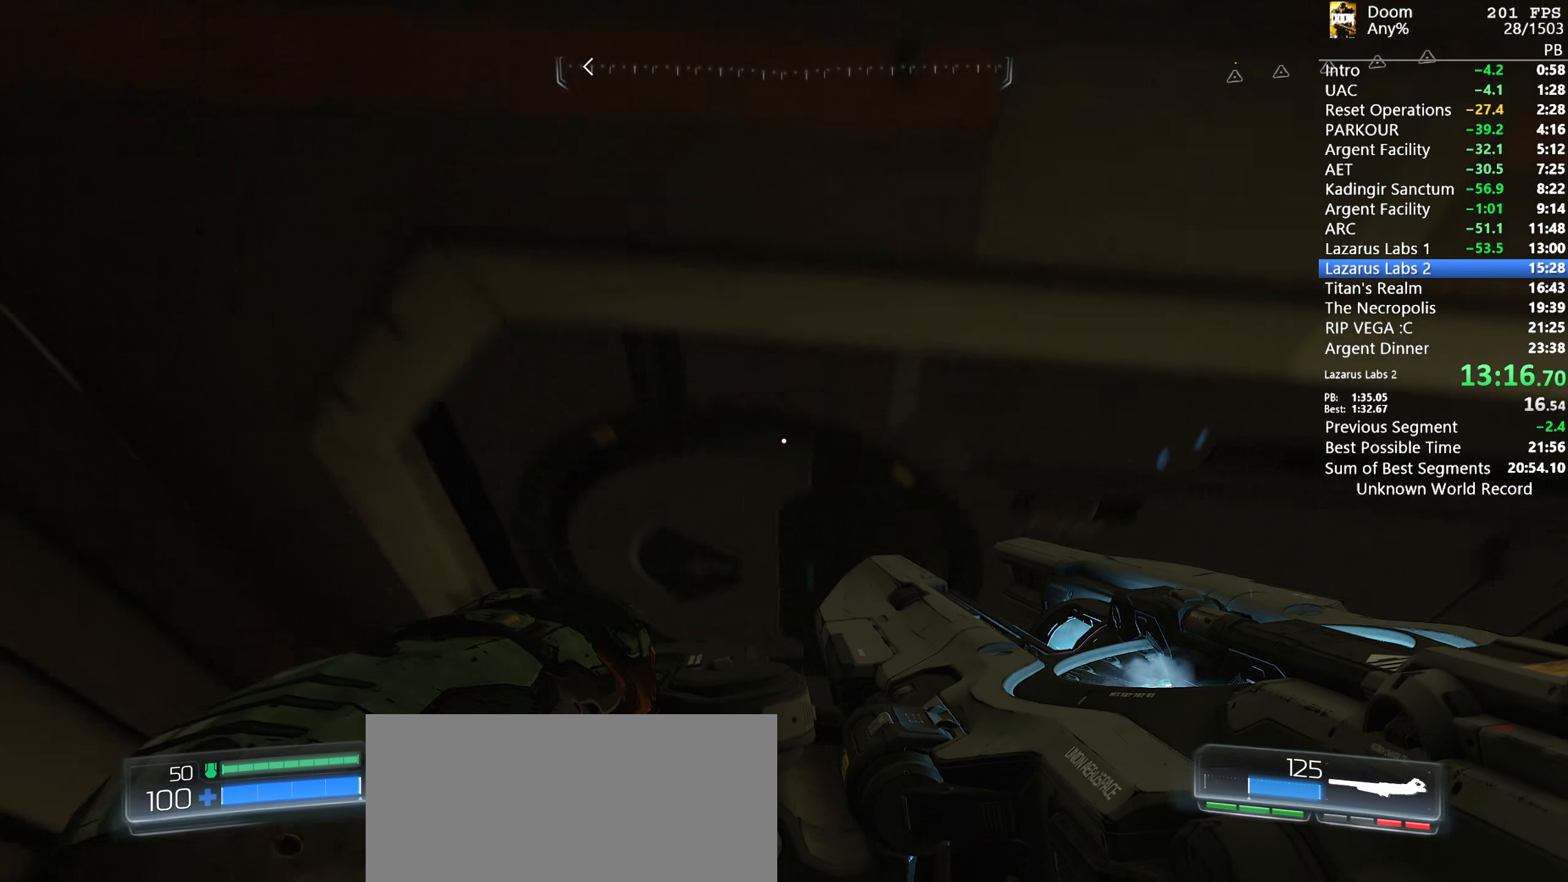
{"keys": [], "mouse": [], "events": [[17, "d", "up"], [350, "escape", "down"], [400, "escape", "up"]]}
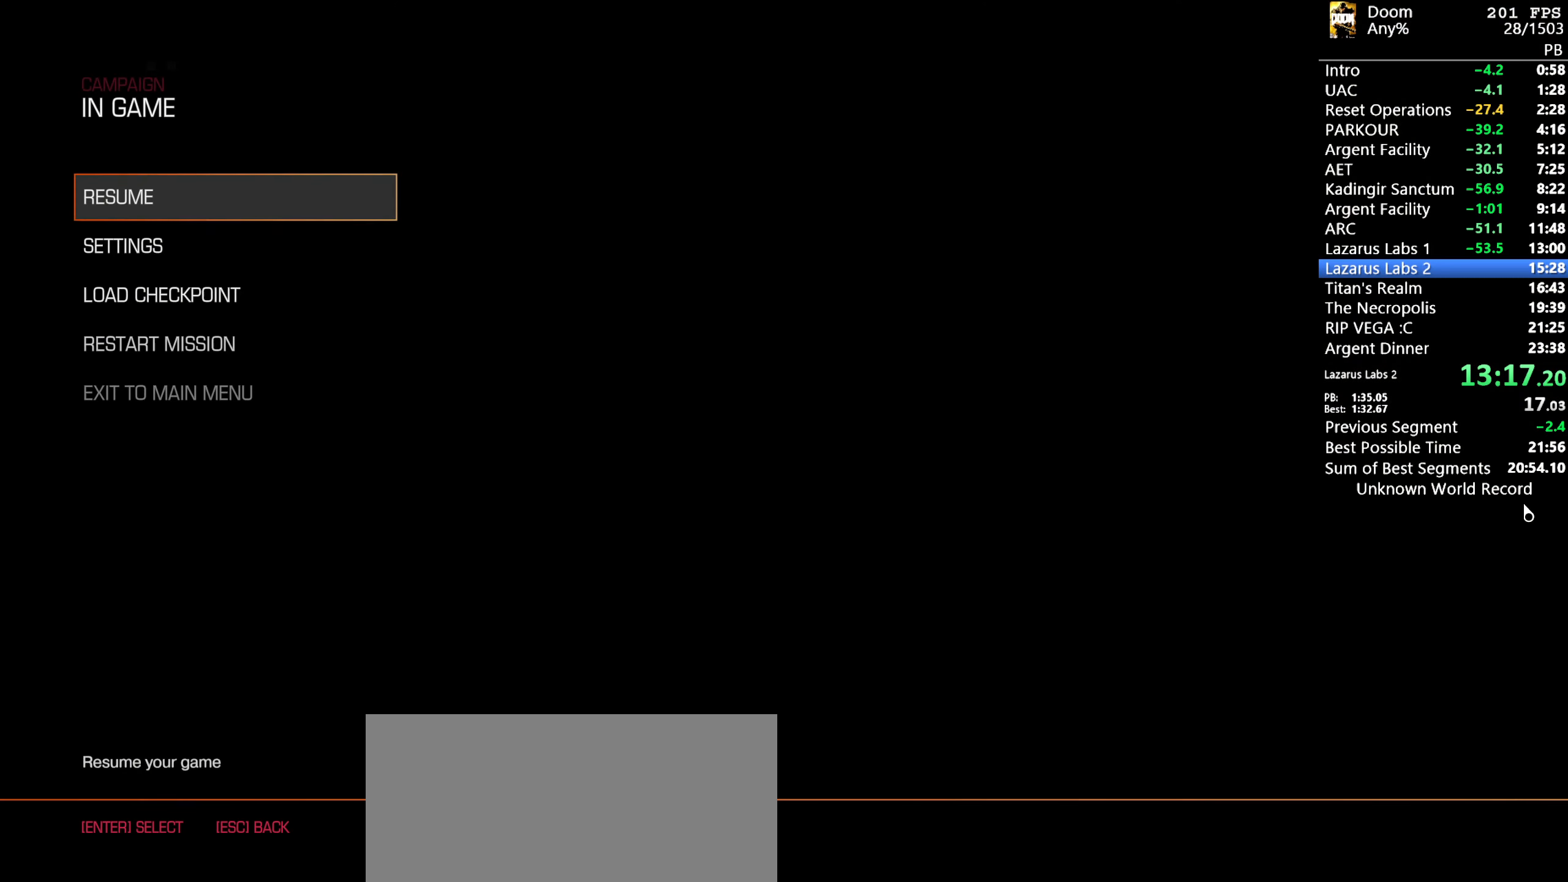
{"keys": [], "mouse": [], "events": [[233, "down", "down"], [267, "down", "up"], [317, "down", "down"], [417, "down", "up"]]}
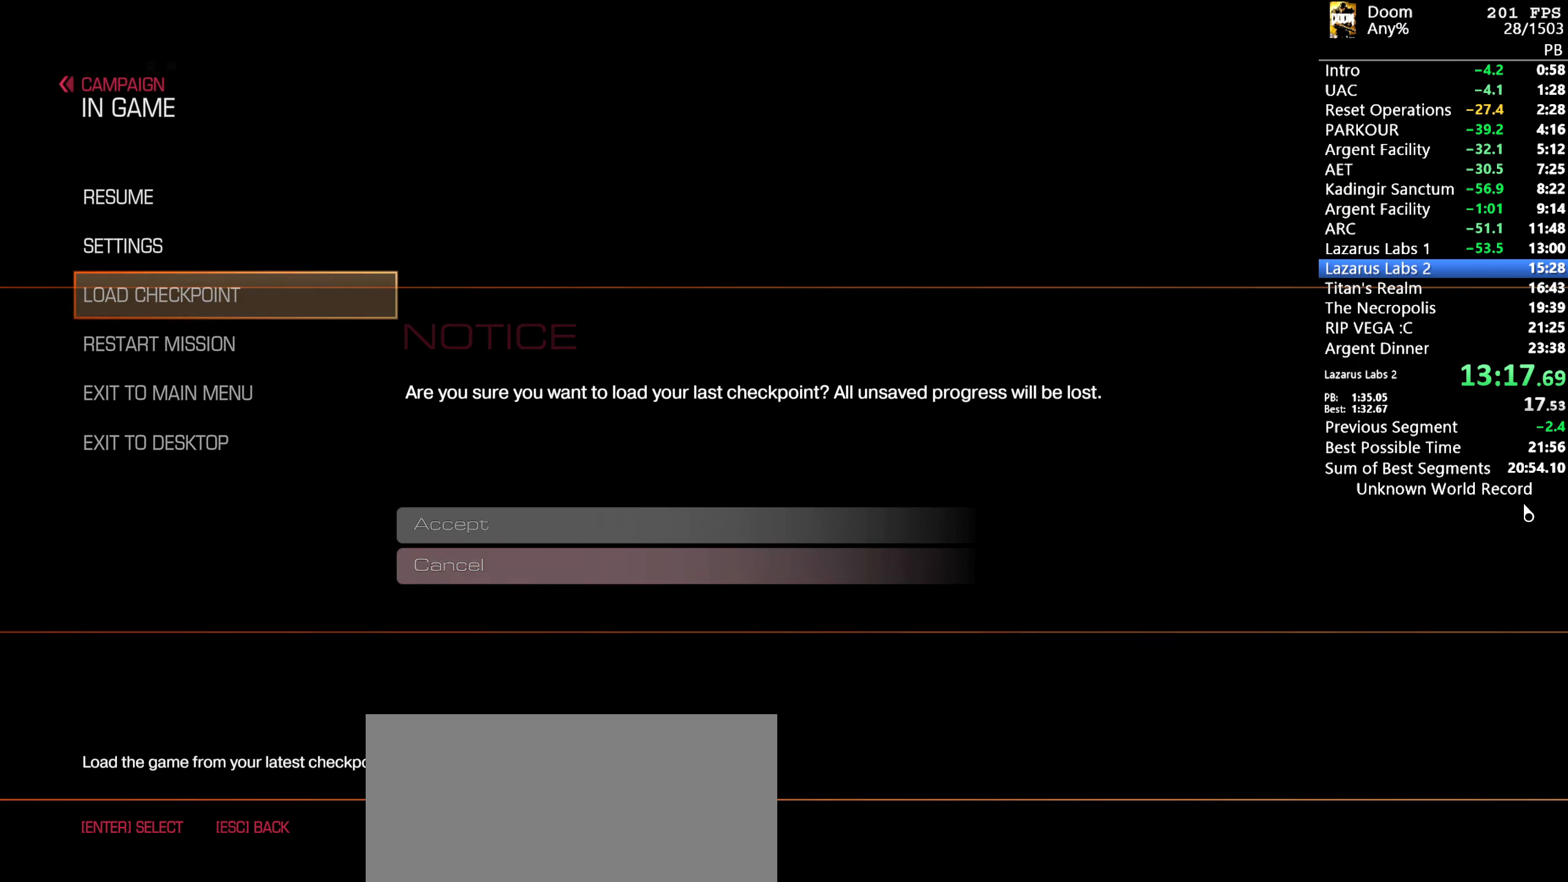
{"keys": [], "mouse": [], "events": []}
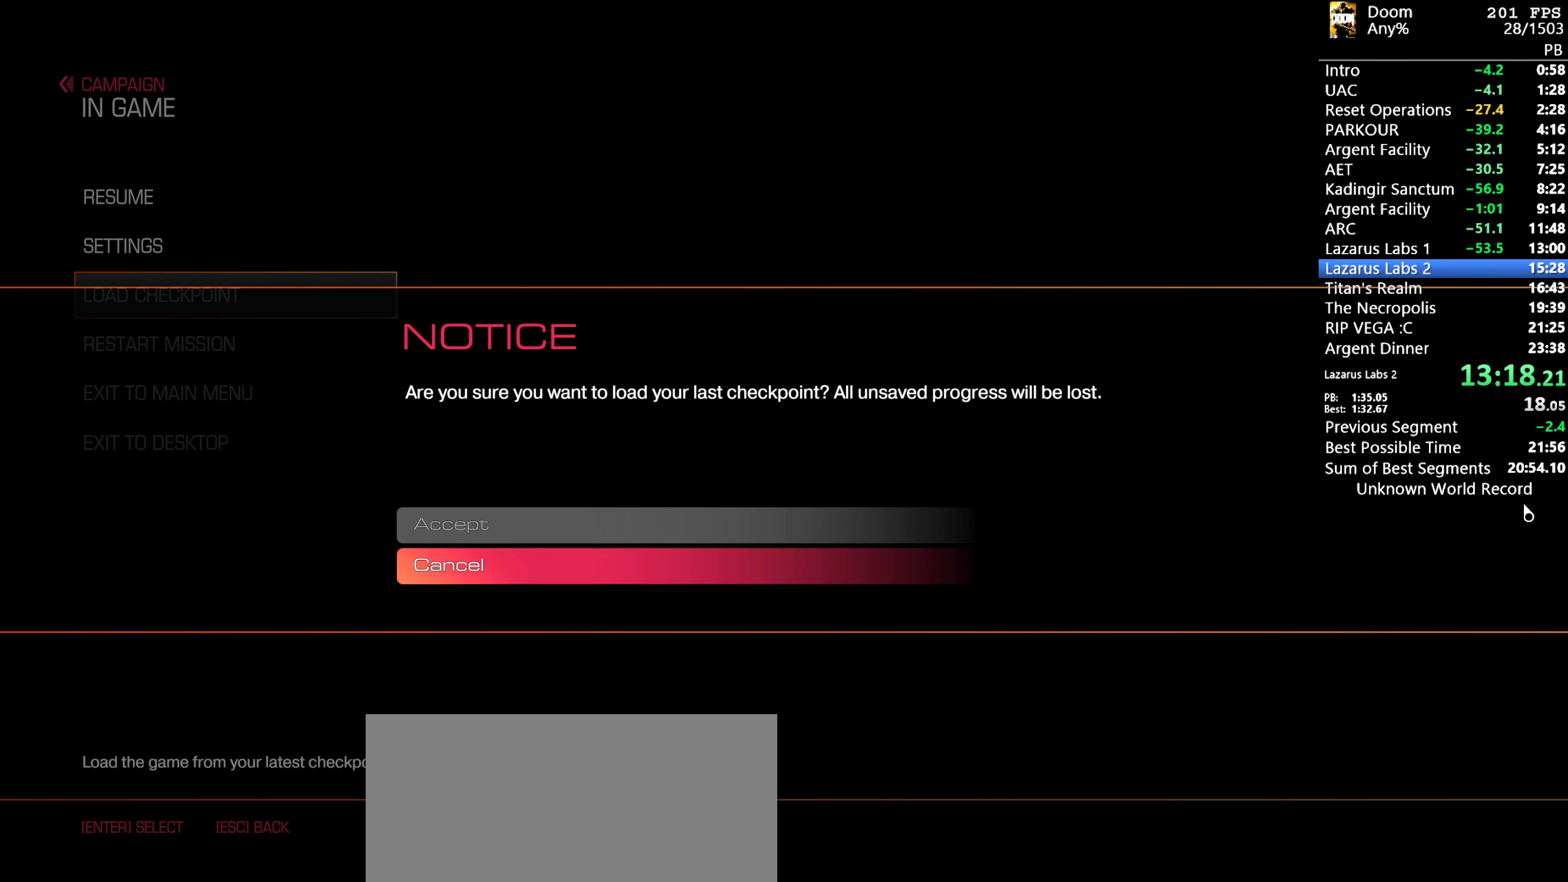
{"keys": ["return"], "mouse": [], "events": [[67, "escape", "down"], [150, "escape", "up"], [250, "down", "down"], [350, "down", "up"], [450, "return", "down"]]}
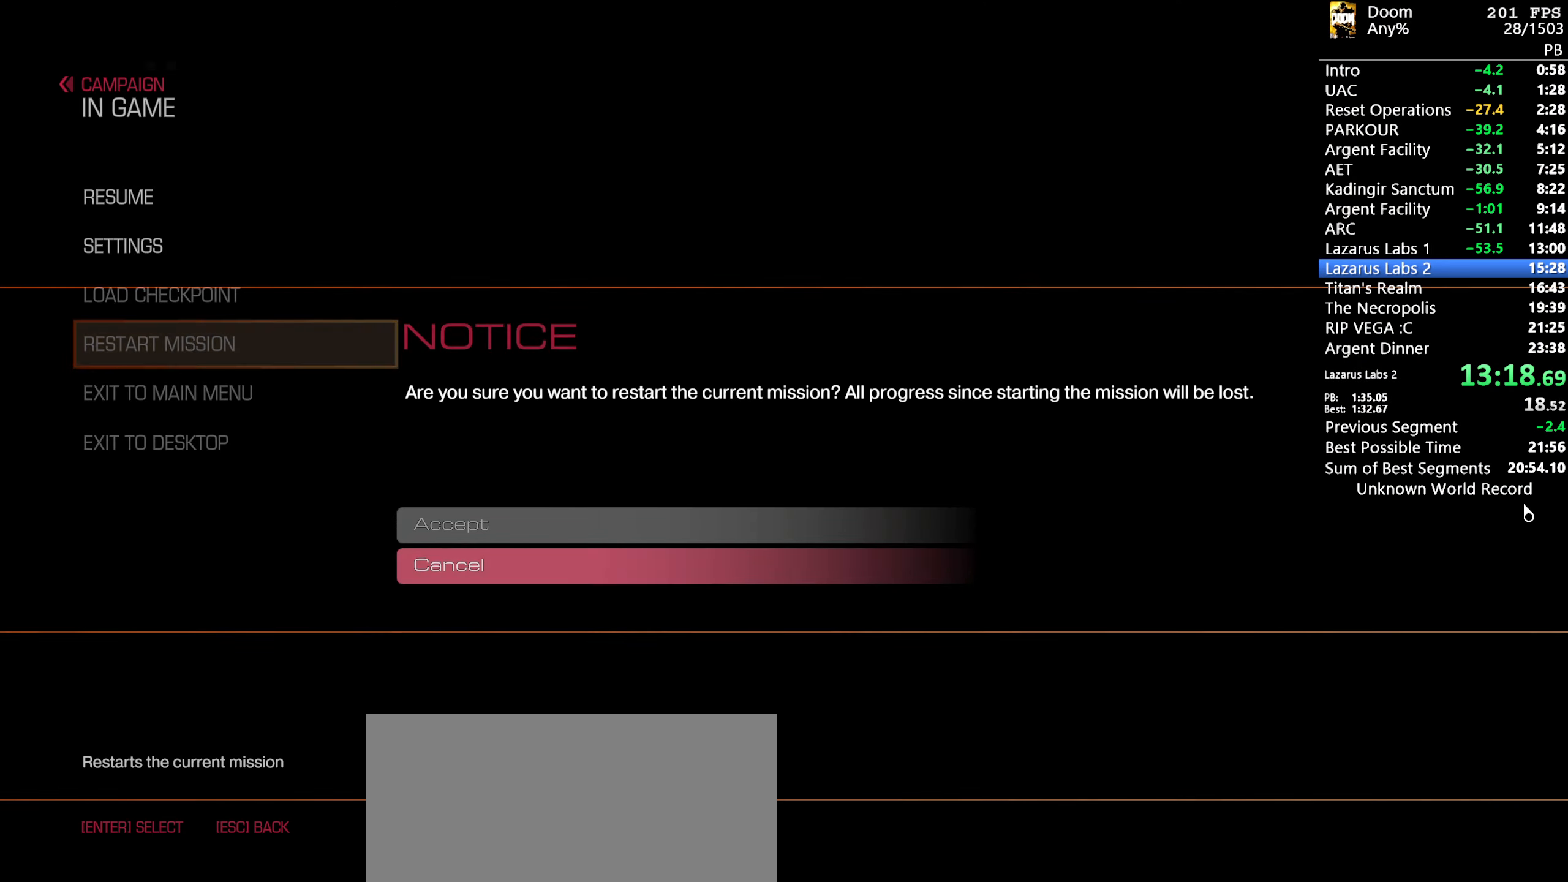
{"keys": [], "mouse": [], "events": [[33, "return", "up"], [133, "up", "down"], [183, "up", "up"], [267, "return", "down"], [317, "return", "up"]]}
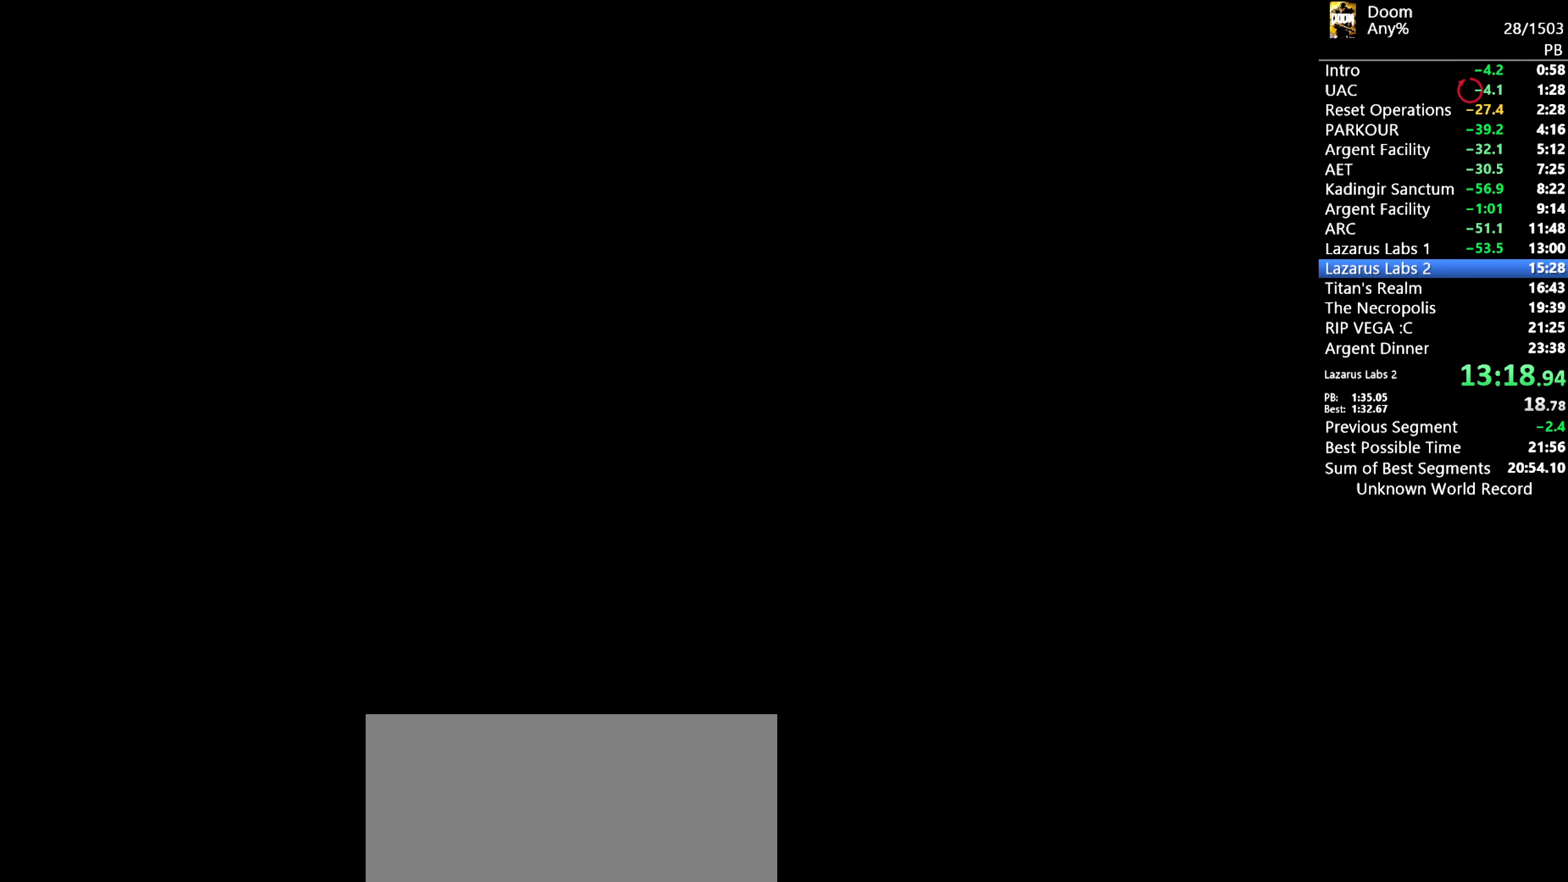
{"keys": [], "mouse": [], "events": []}
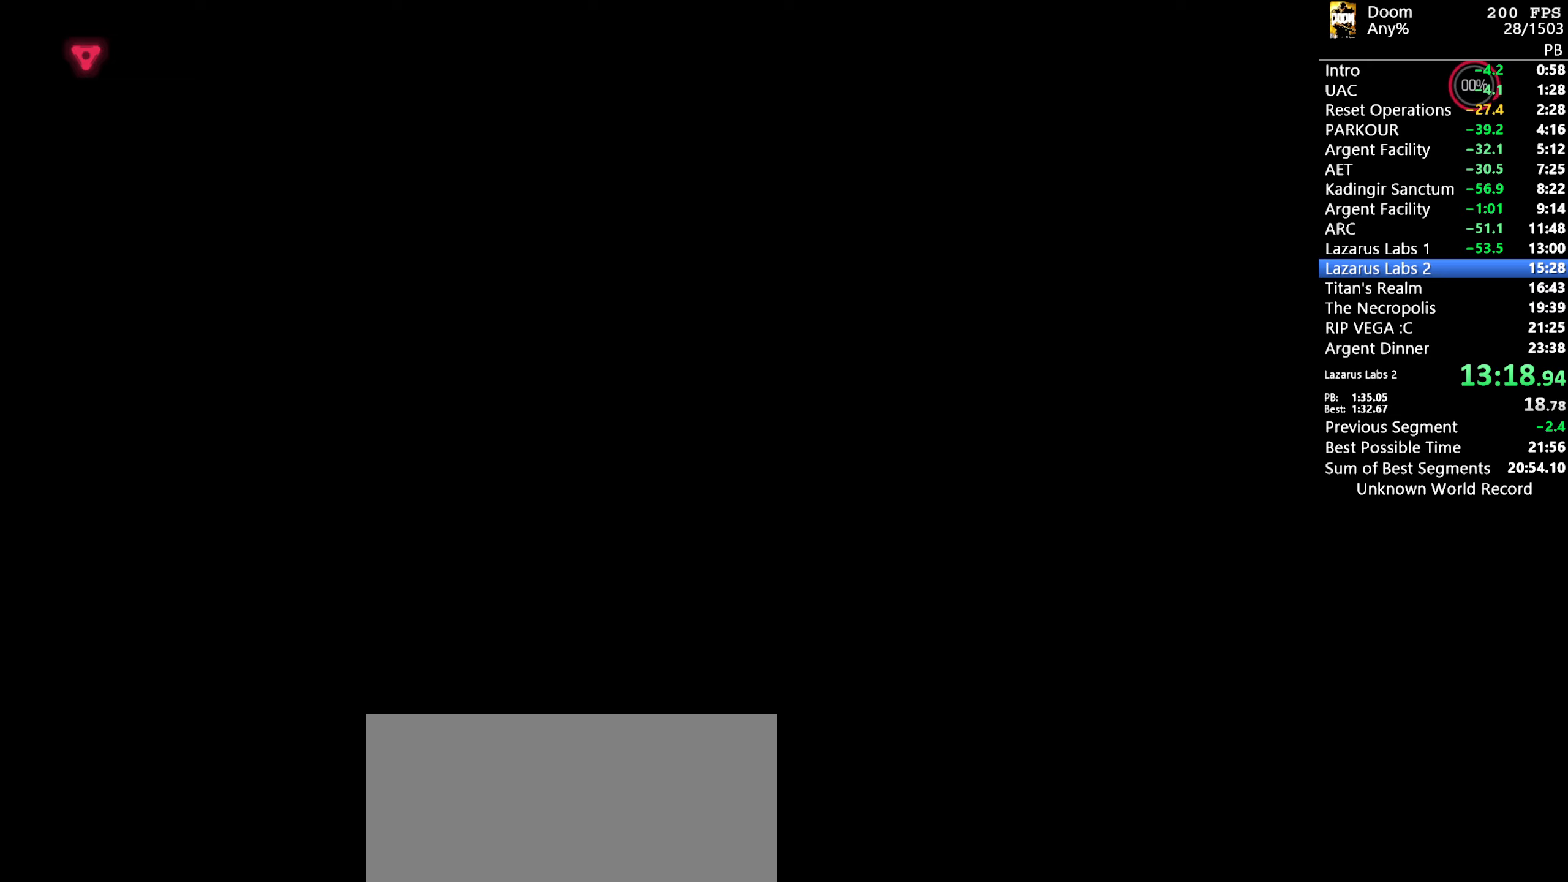
{"keys": [], "mouse": [], "events": []}
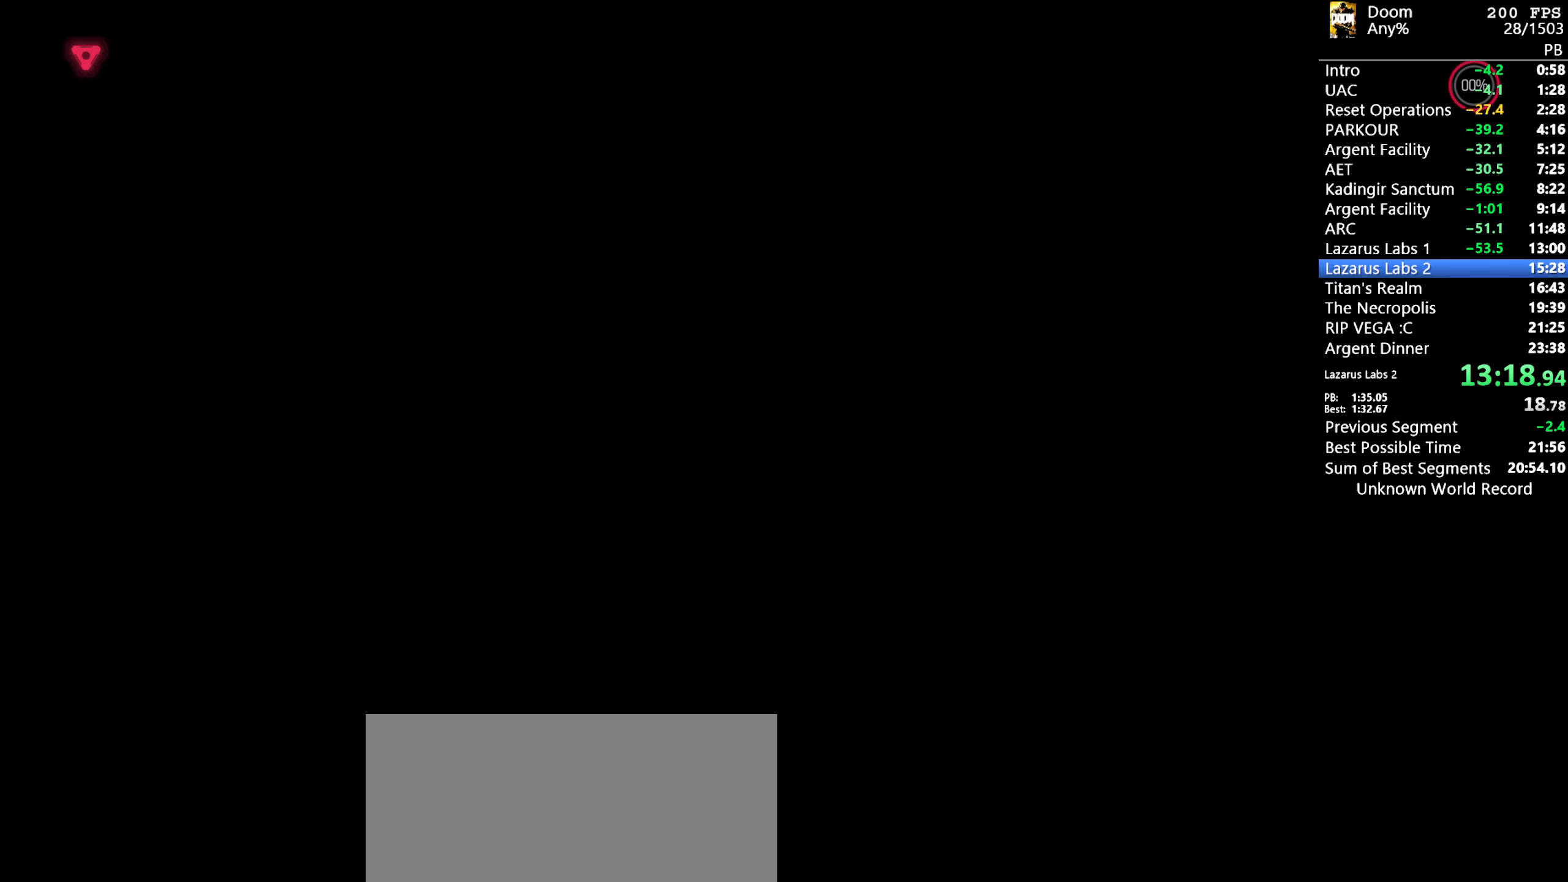
{"keys": [], "mouse": [], "events": []}
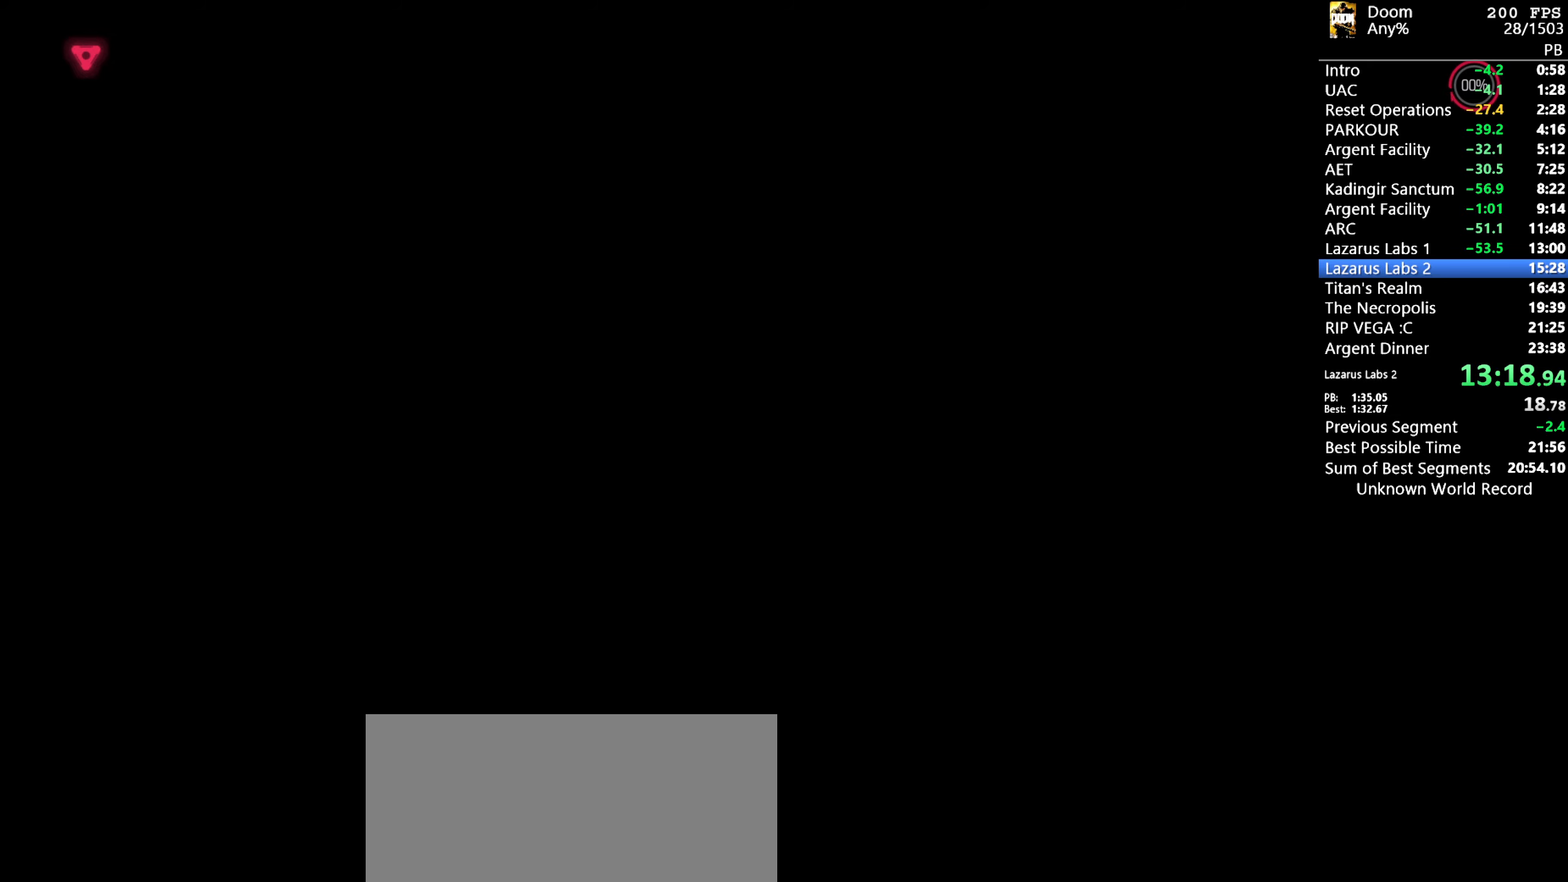
{"keys": [], "mouse": [], "events": []}
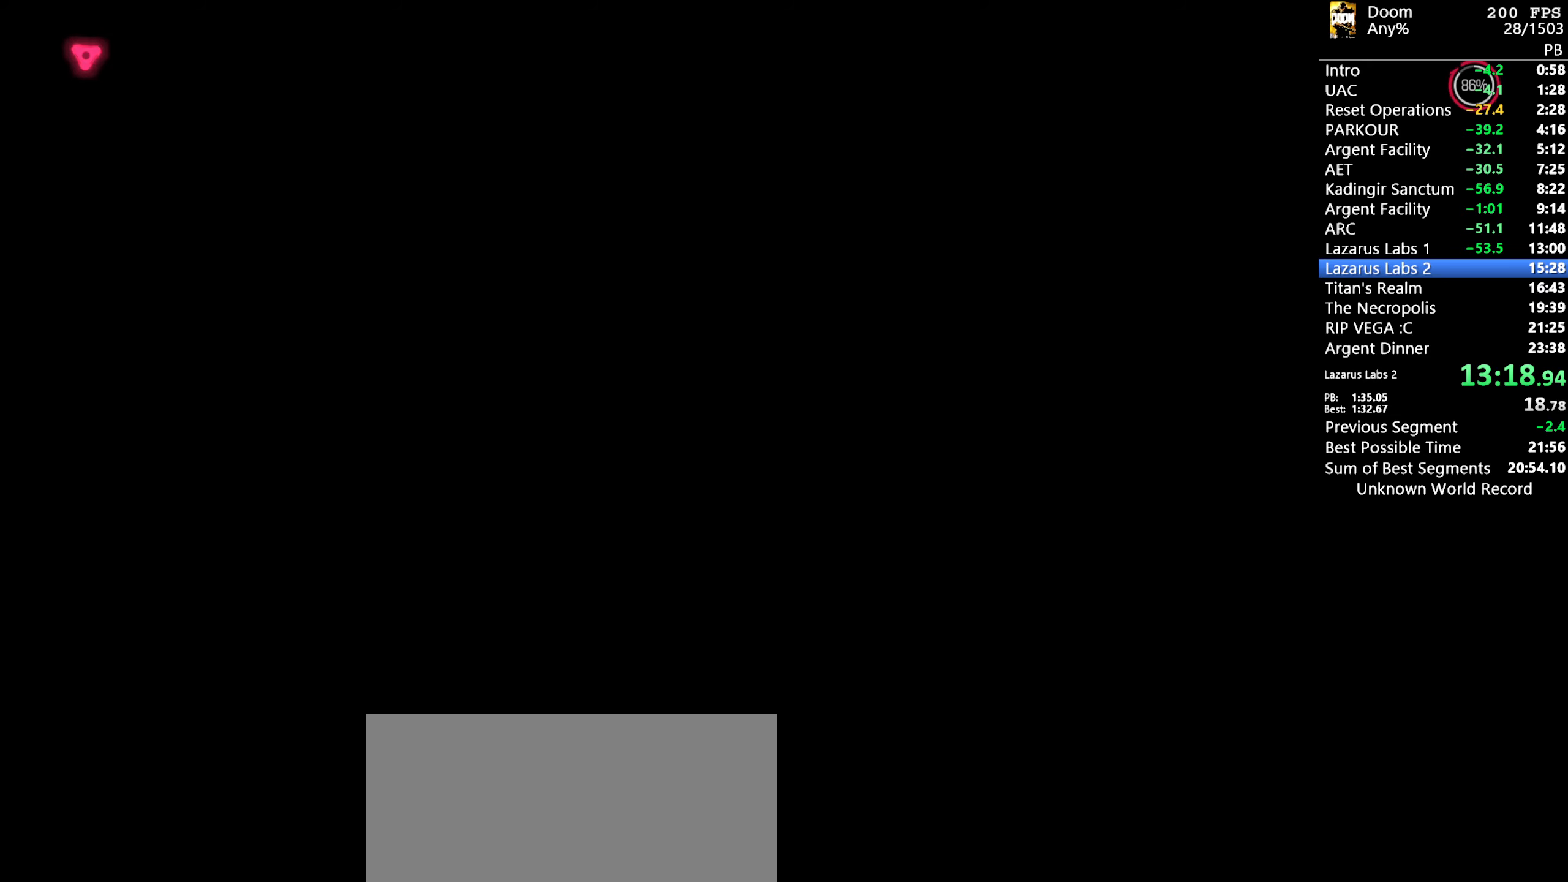
{"keys": [], "mouse": [], "events": []}